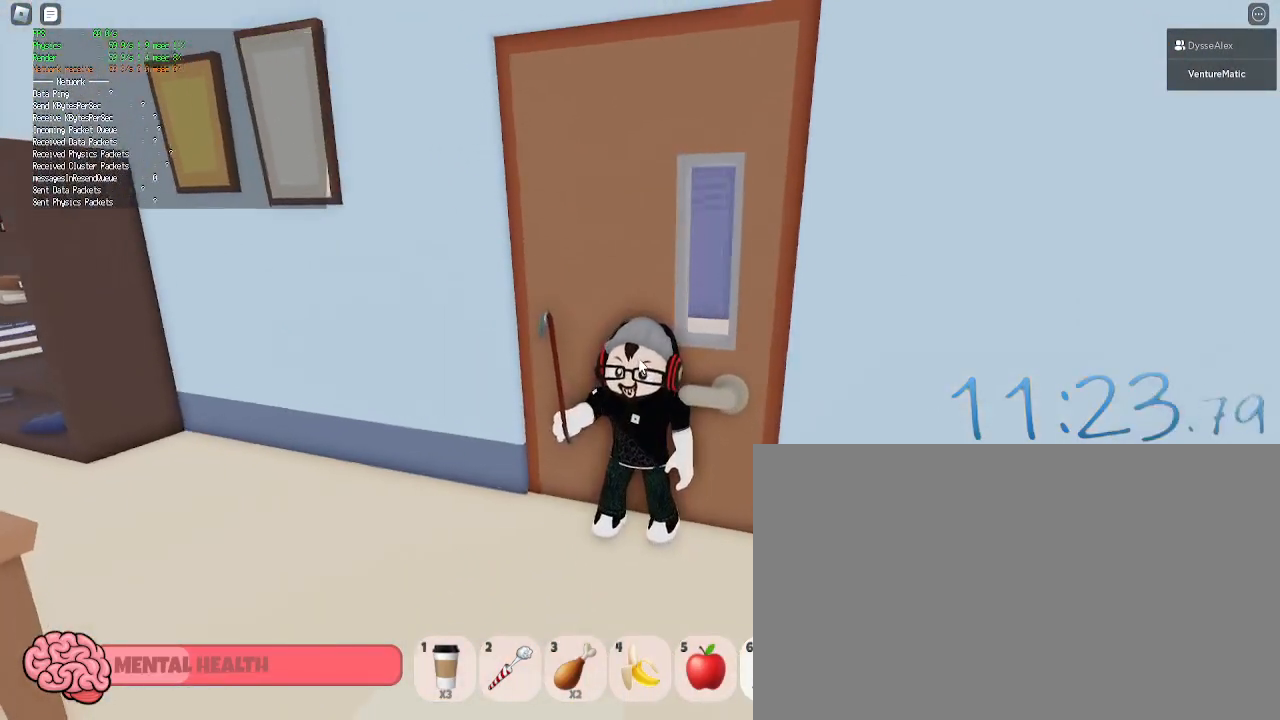
Gameplay with keyboard and mouse; each line is a JSON object with the keys and mouse buttons held at the frame after it. "events" lists presses ("down") and releases ("up") of "1", "2", "3", "4", "5", "a", "alt", "c", "caps_lock", "ctrl", "d", "e", "f", "g", "q", "r", "s", "shift", "space", "t", "tab", "v", "w", "x", "z", "mouse_left", "mouse_wheel" and "mouse_right" between this image and that frame as [ms after this image, input, new state], when the widget could be followed in between. "mouse_left", "mouse_wheel", "mouse_right" = the "left", "wheel", "right" buttons of the "mouse" list. No other keys are recorded. "wheel" means that the mouse wheel is clicked or scrolled. Not read: mouse_move.
{"keys": [], "mouse": ["right"], "events": []}
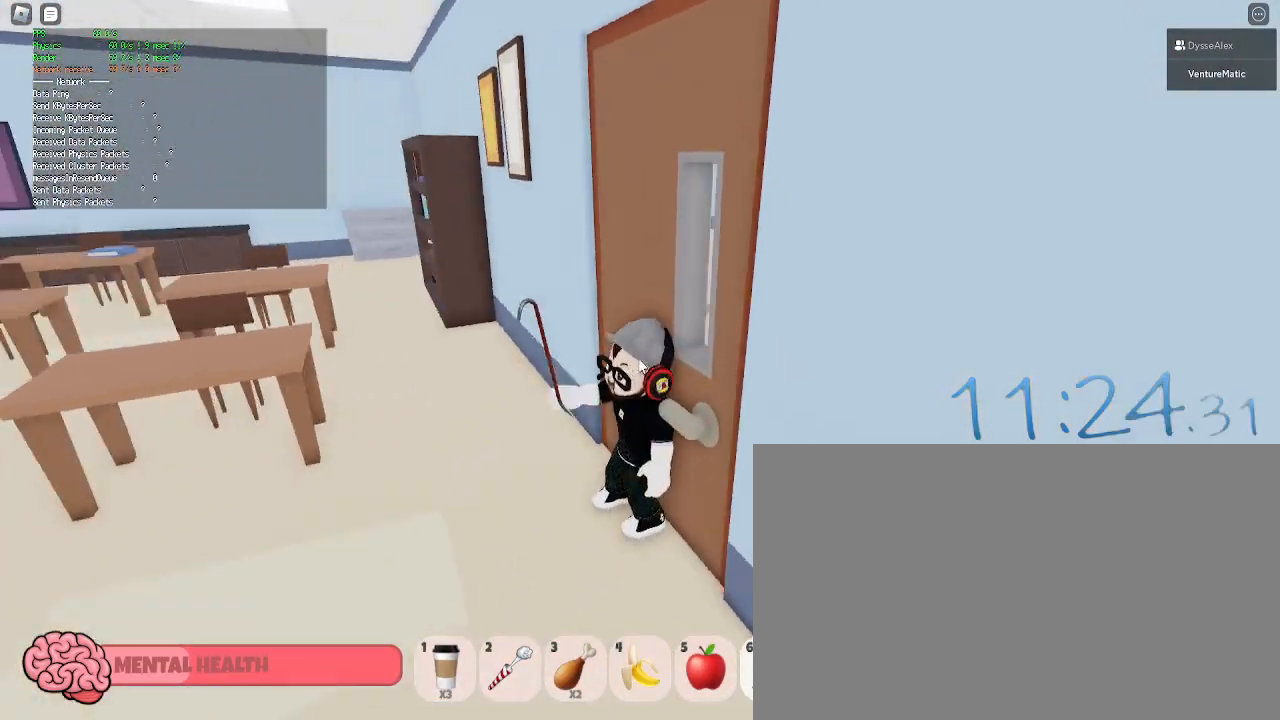
{"keys": [], "mouse": ["right"], "events": []}
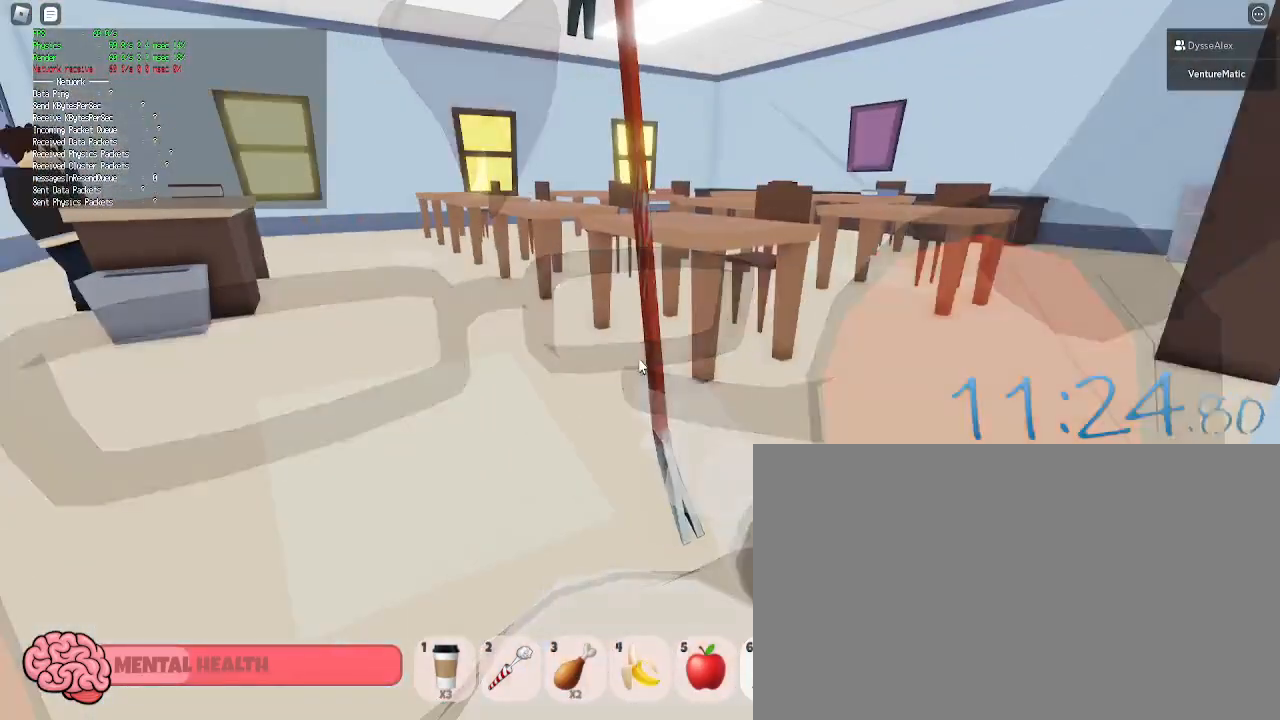
{"keys": [], "mouse": ["right"], "events": []}
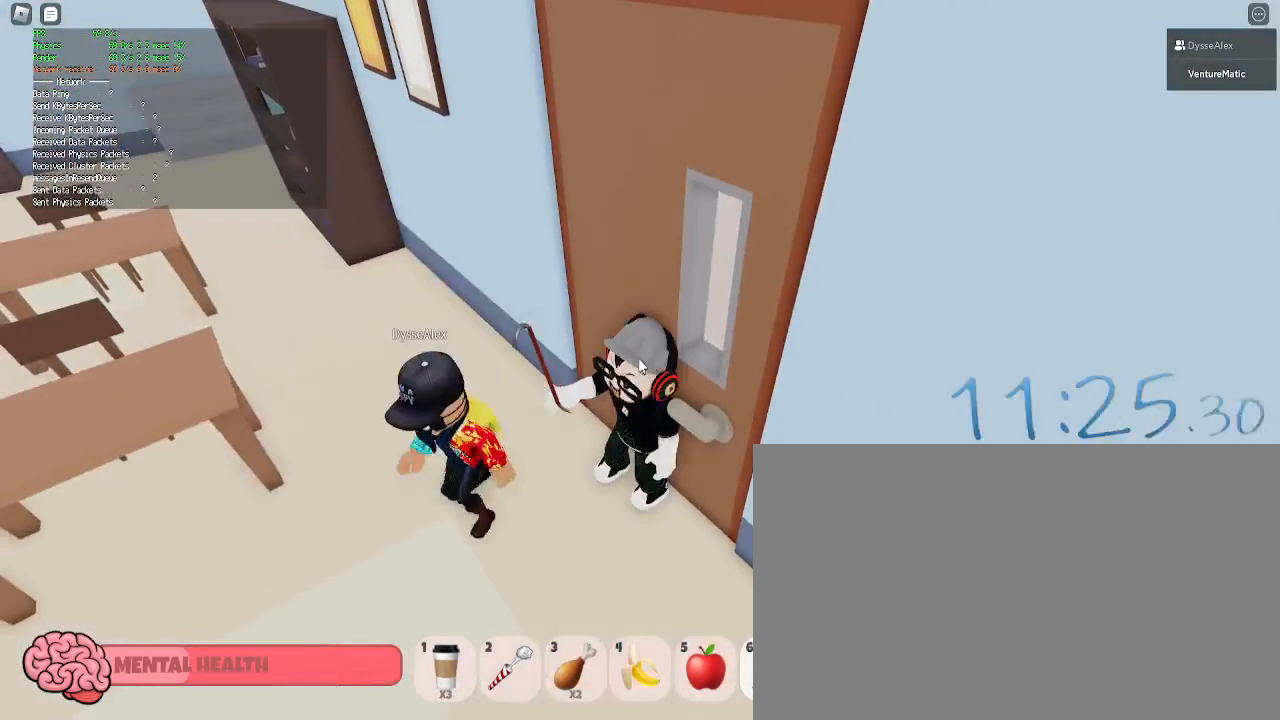
{"keys": [], "mouse": ["right"], "events": []}
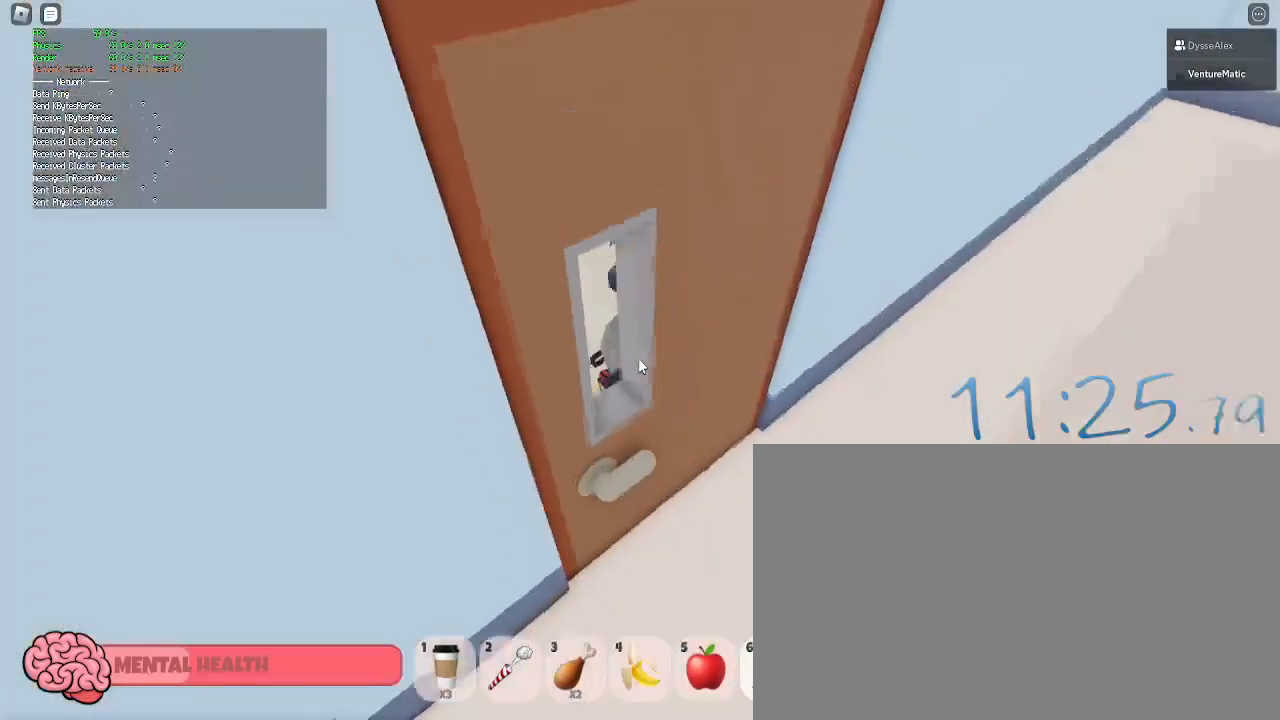
{"keys": [], "mouse": [], "events": [[283, "mouse_right", "up"]]}
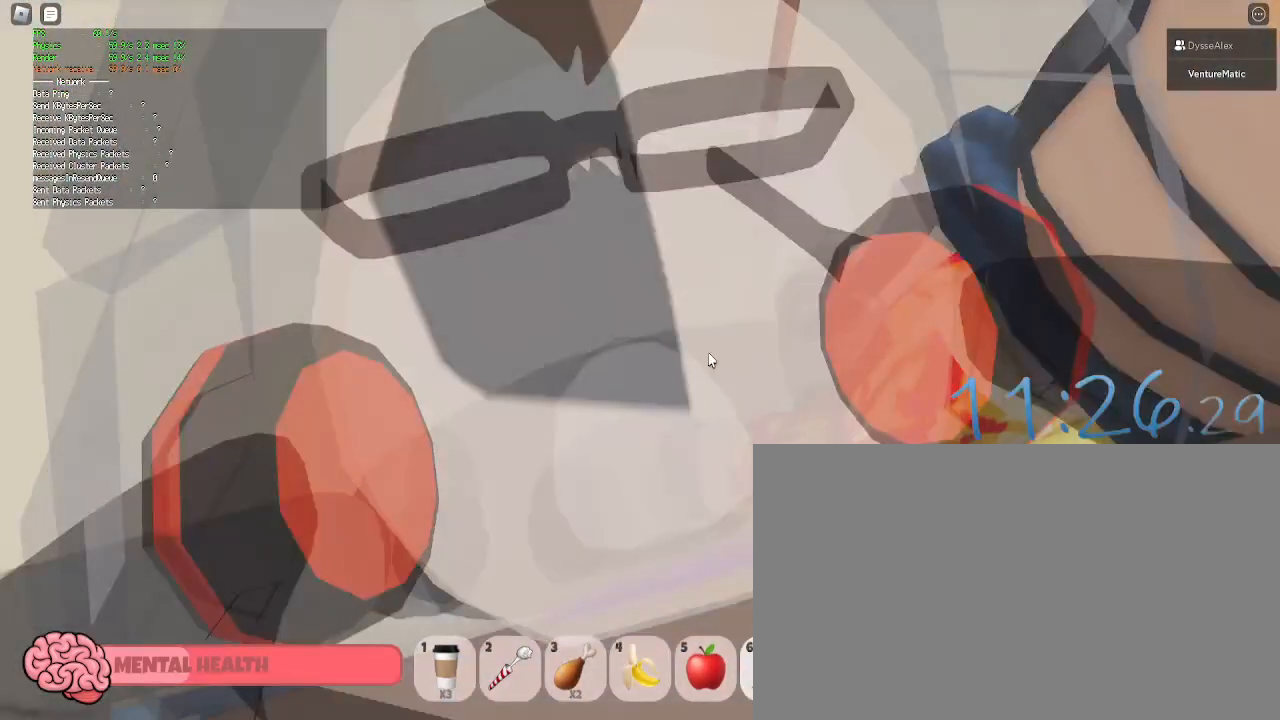
{"keys": [], "mouse": ["right"], "events": [[17, "mouse_right", "down"]]}
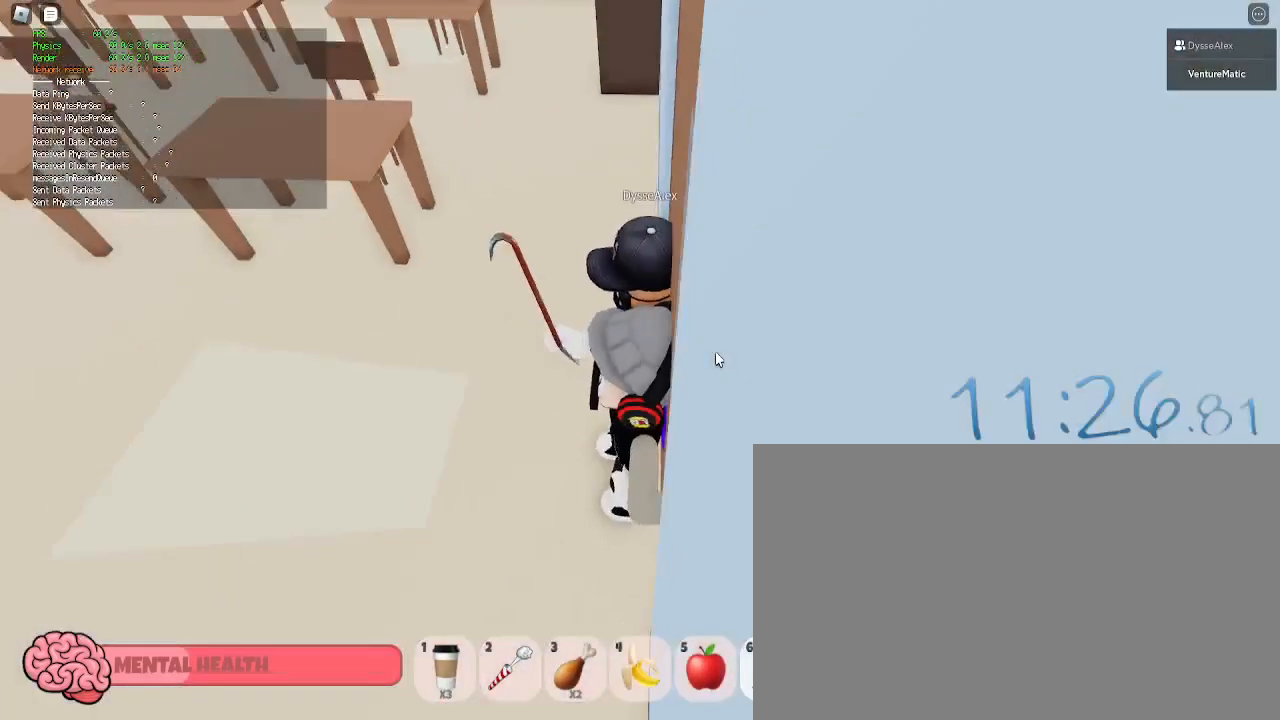
{"keys": [], "mouse": ["right"], "events": []}
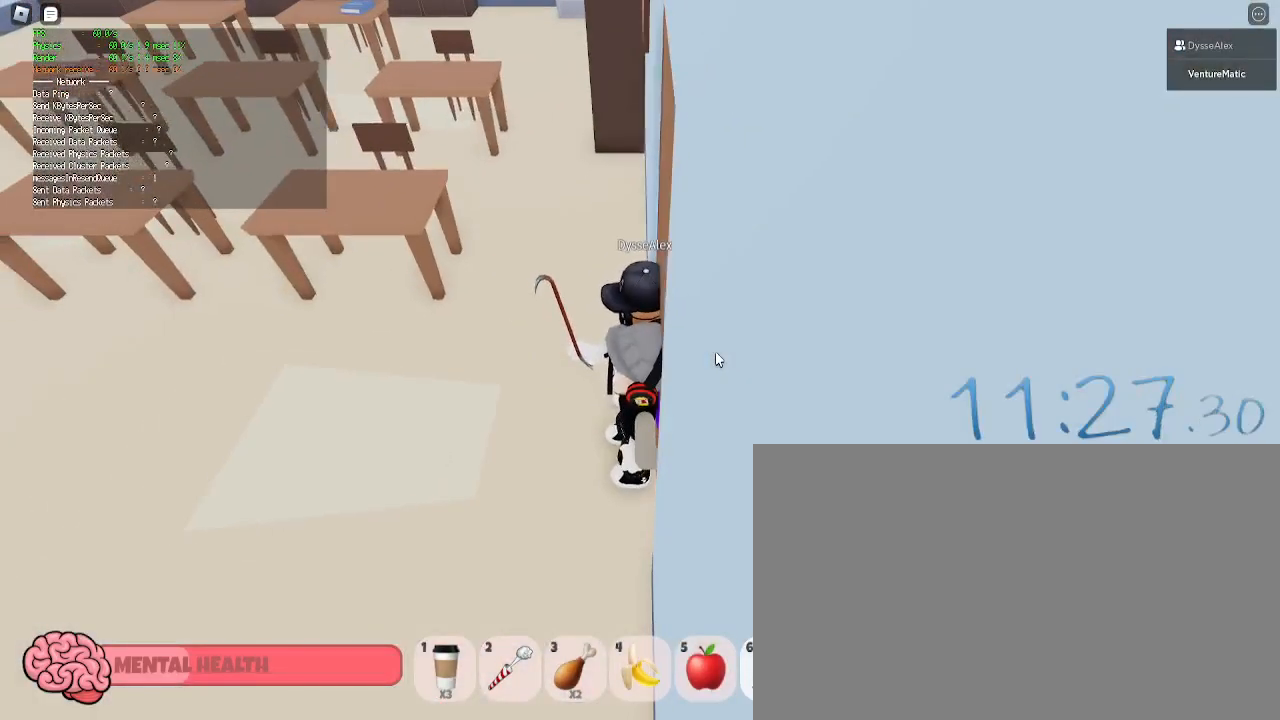
{"keys": [], "mouse": [], "events": [[383, "mouse_right", "up"]]}
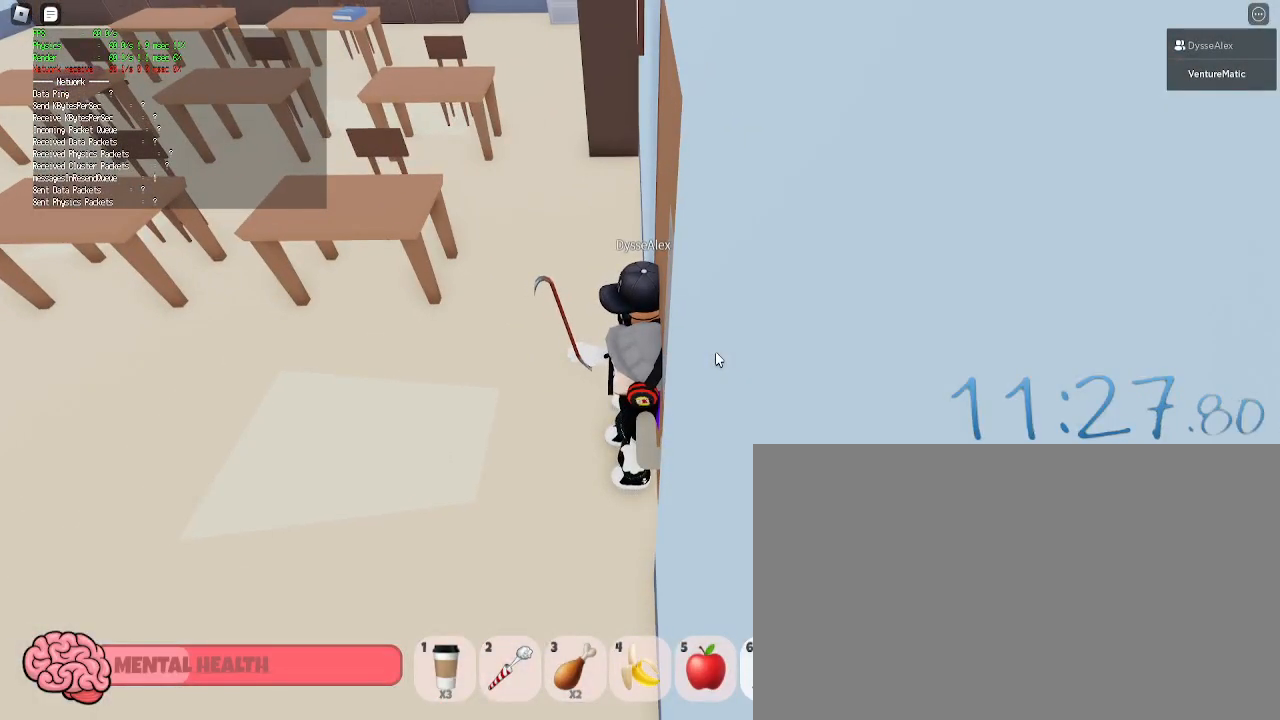
{"keys": [], "mouse": [], "events": []}
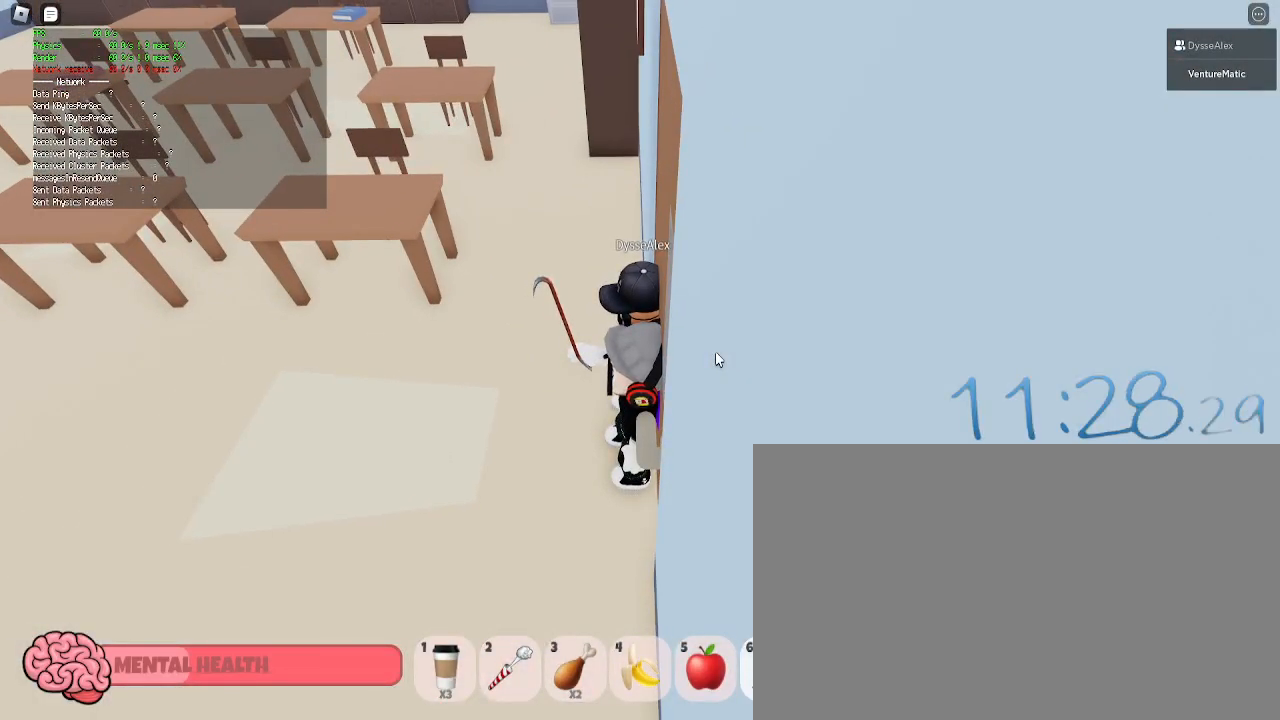
{"keys": [], "mouse": [], "events": []}
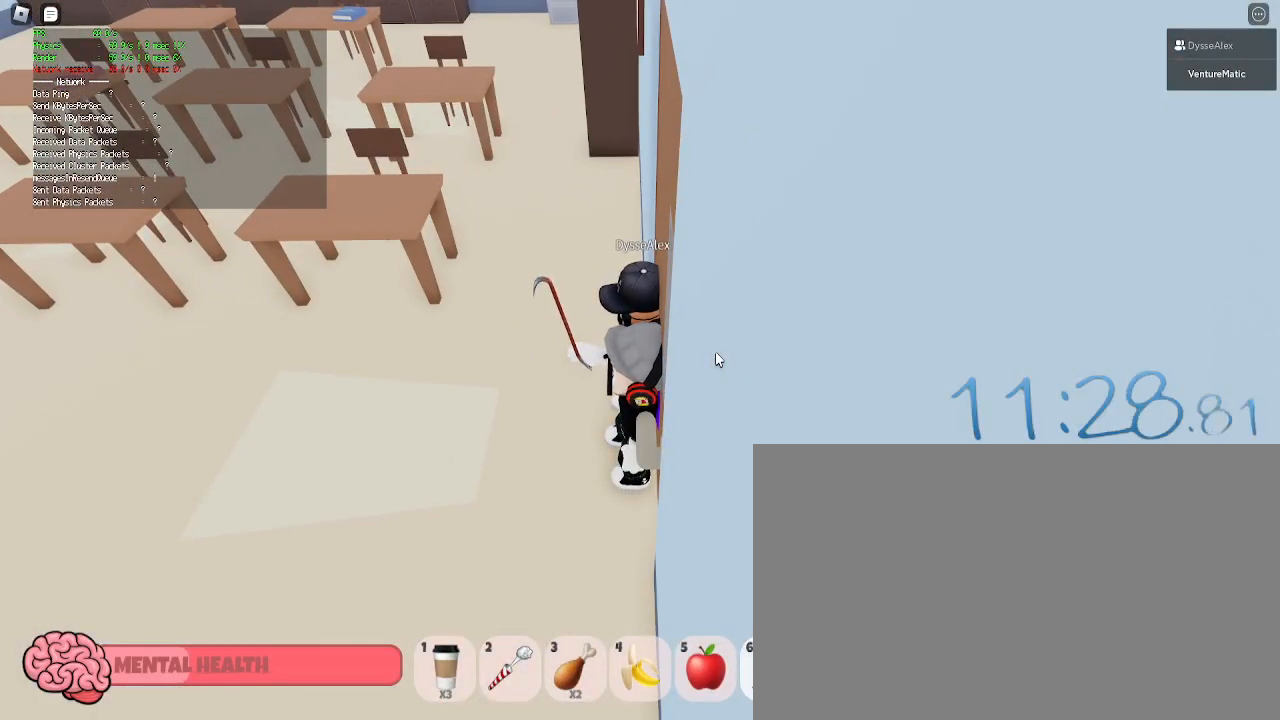
{"keys": [], "mouse": [], "events": []}
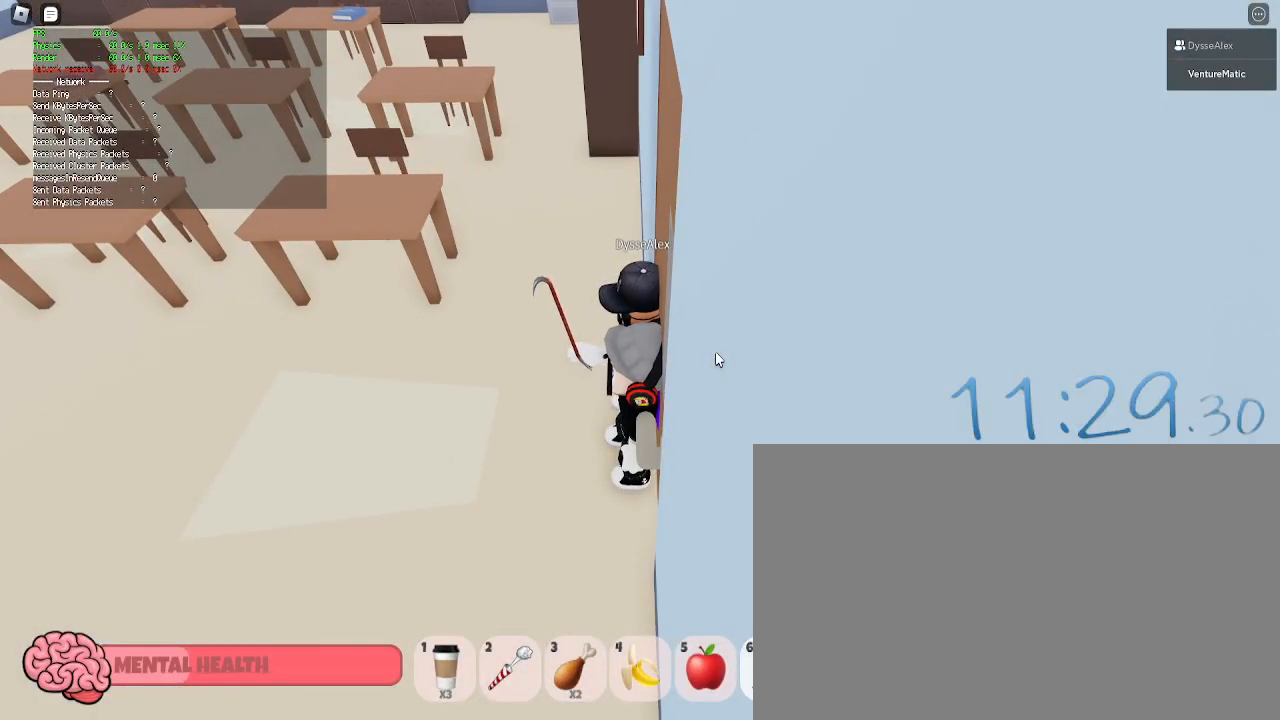
{"keys": [], "mouse": [], "events": []}
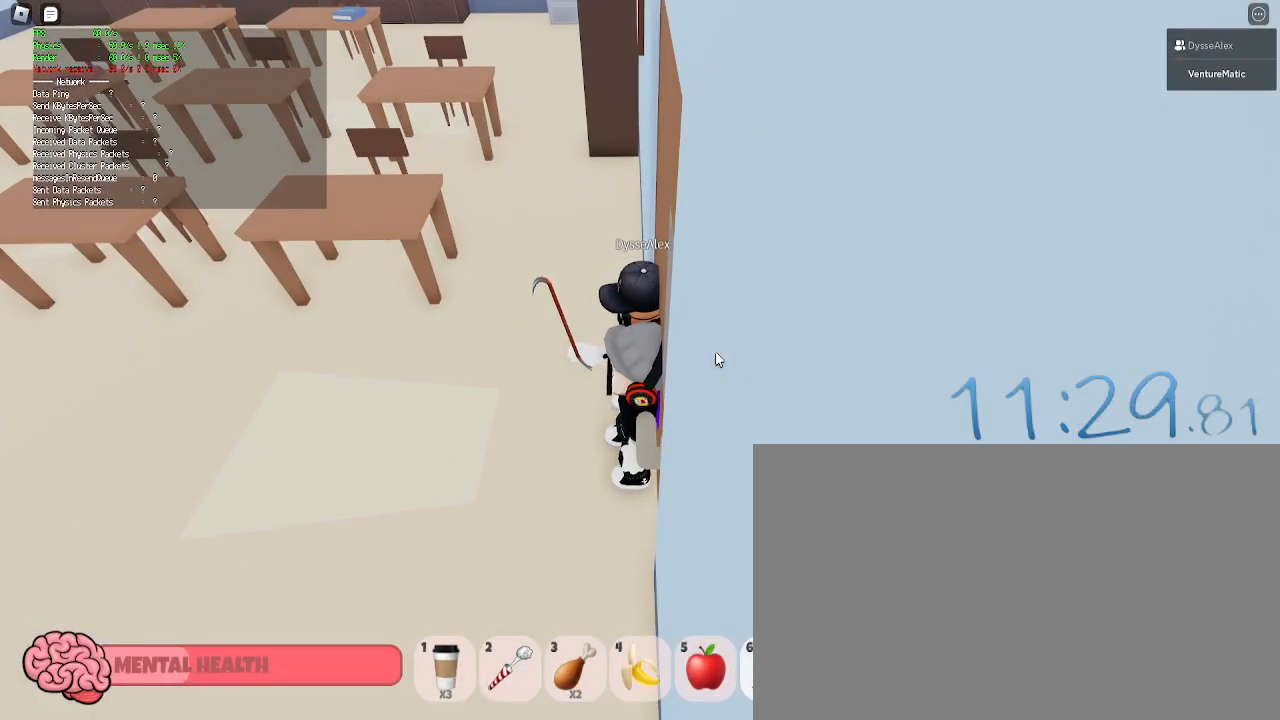
{"keys": [], "mouse": [], "events": []}
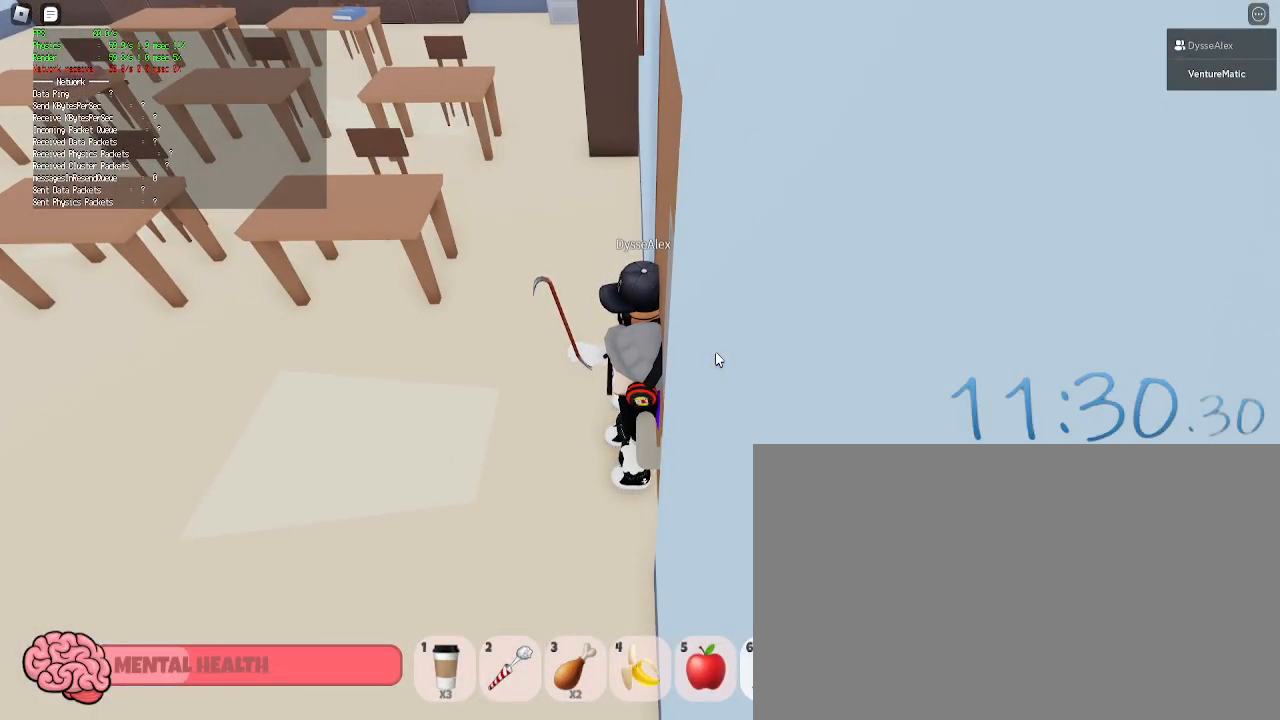
{"keys": [], "mouse": [], "events": []}
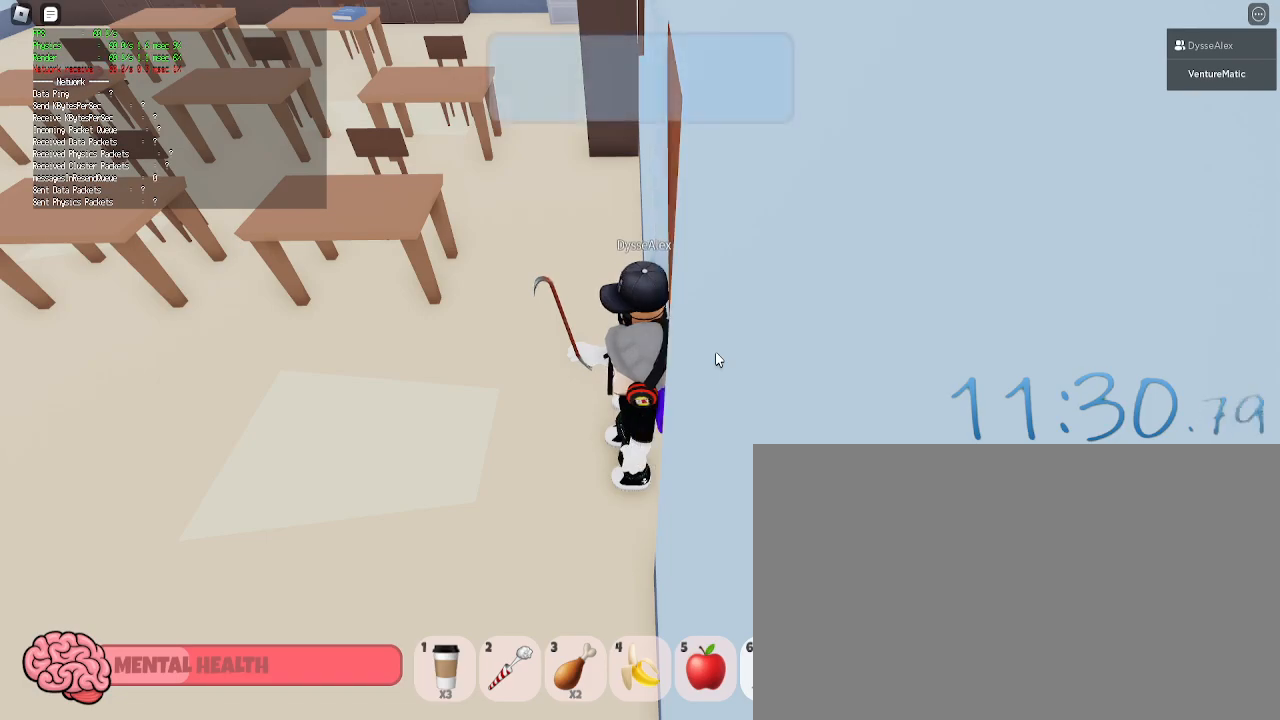
{"keys": [], "mouse": [], "events": [[400, "1", "down"], [433, "1", "up"]]}
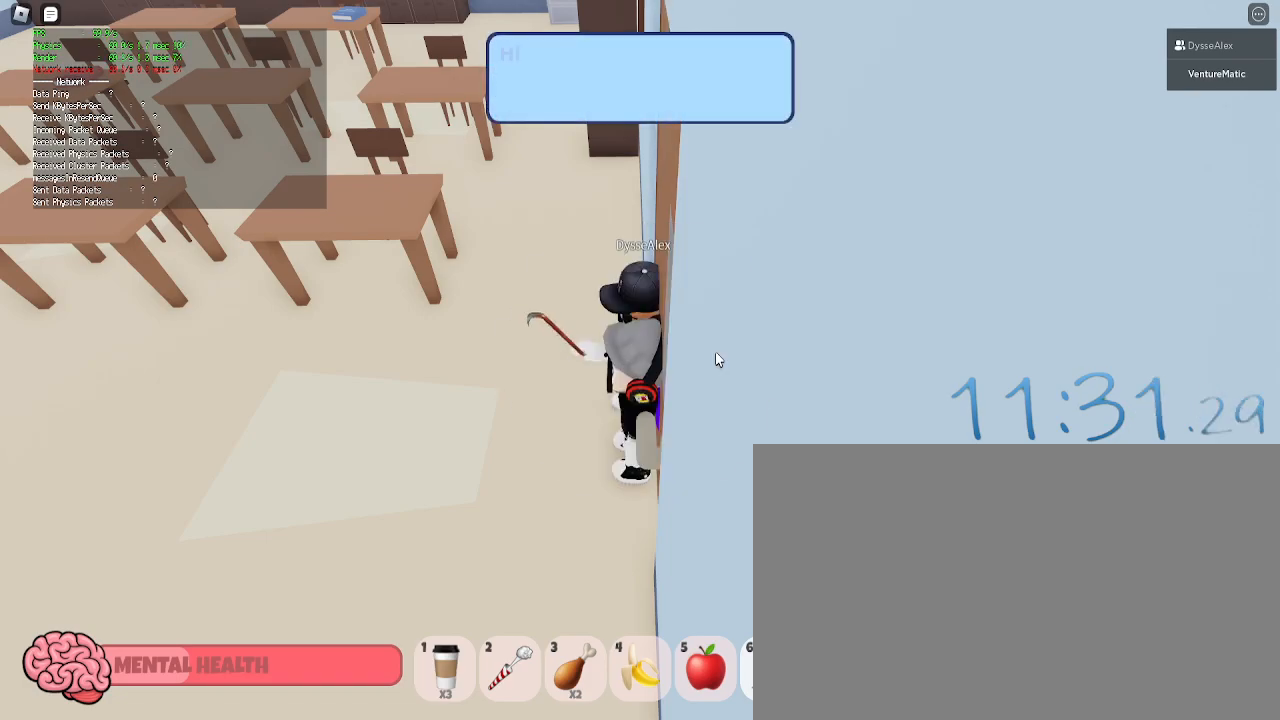
{"keys": [], "mouse": [], "events": []}
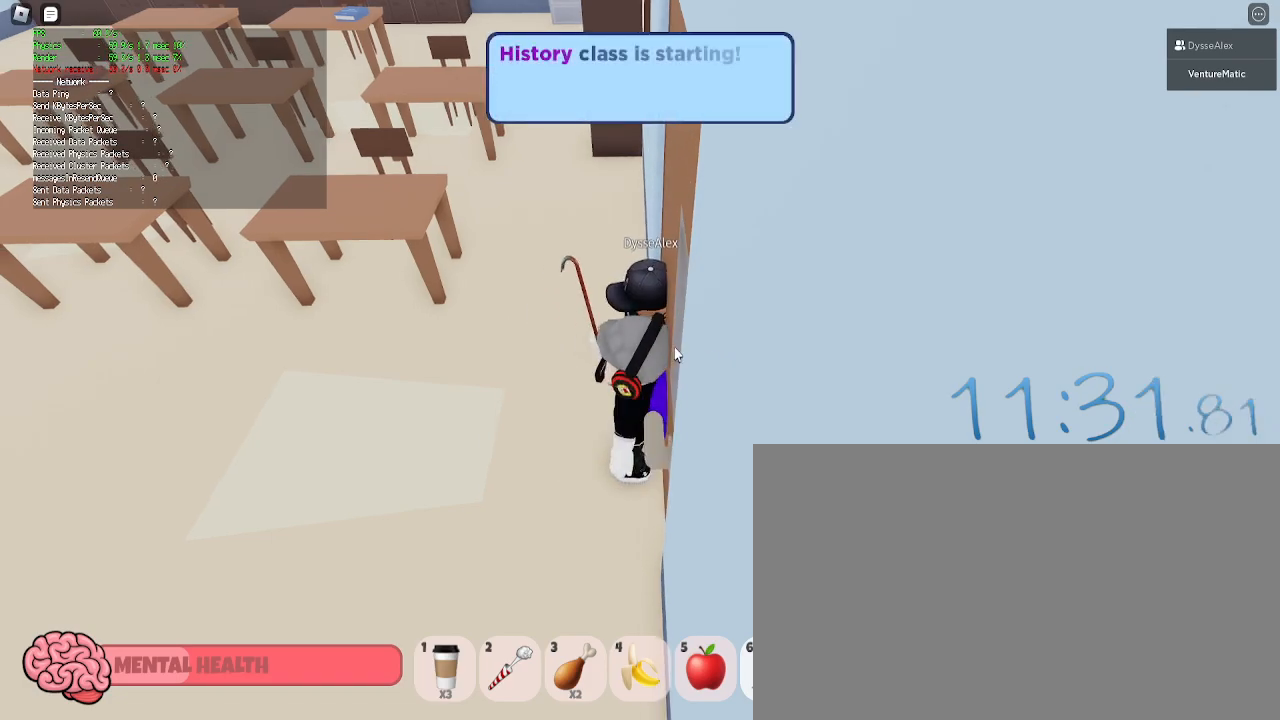
{"keys": [], "mouse": ["right"], "events": [[183, "mouse_right", "down"]]}
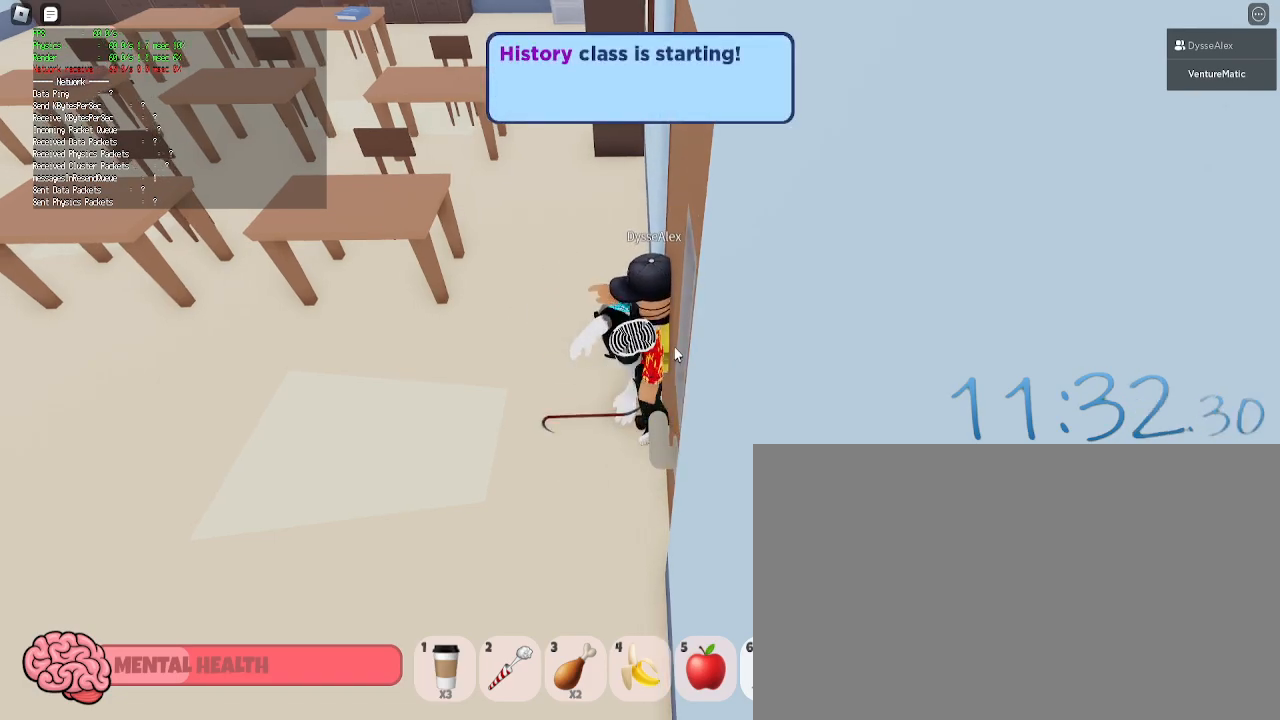
{"keys": ["d", "w"], "mouse": [], "events": [[117, "d", "down"], [117, "shift", "down"], [250, "shift", "up"], [250, "w", "down"], [433, "mouse_right", "up"]]}
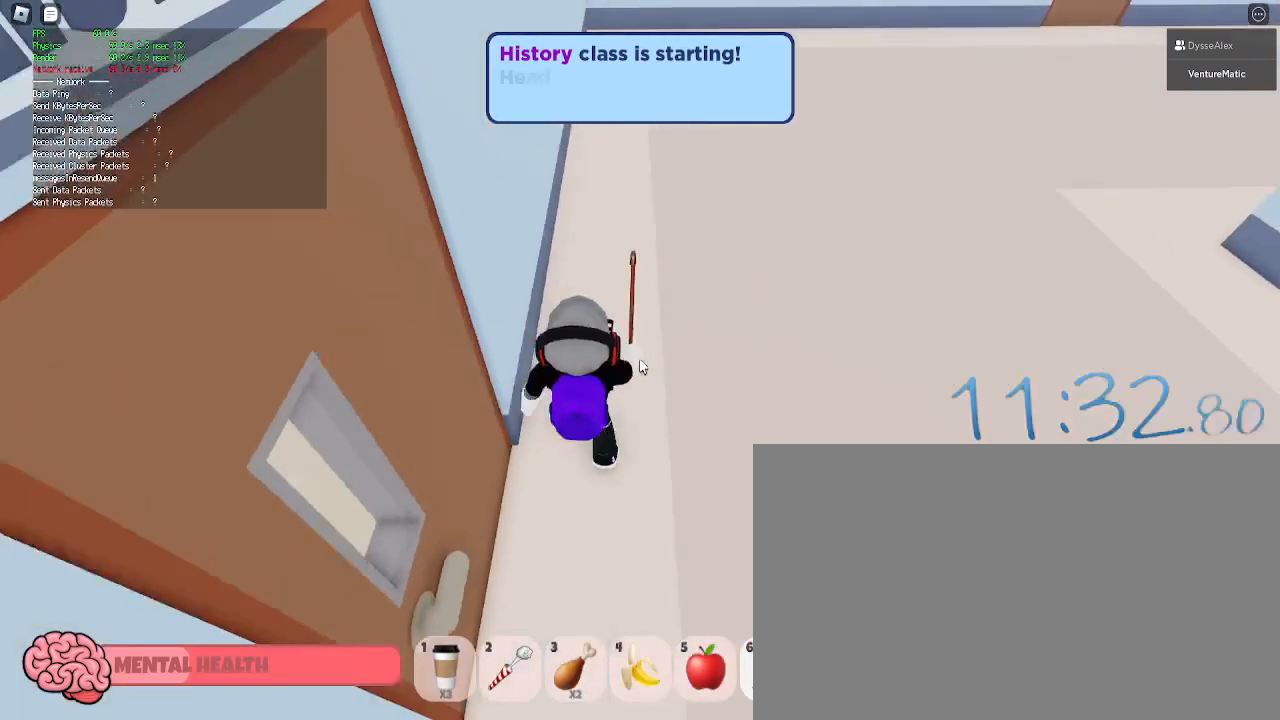
{"keys": ["d", "w"], "mouse": [], "events": []}
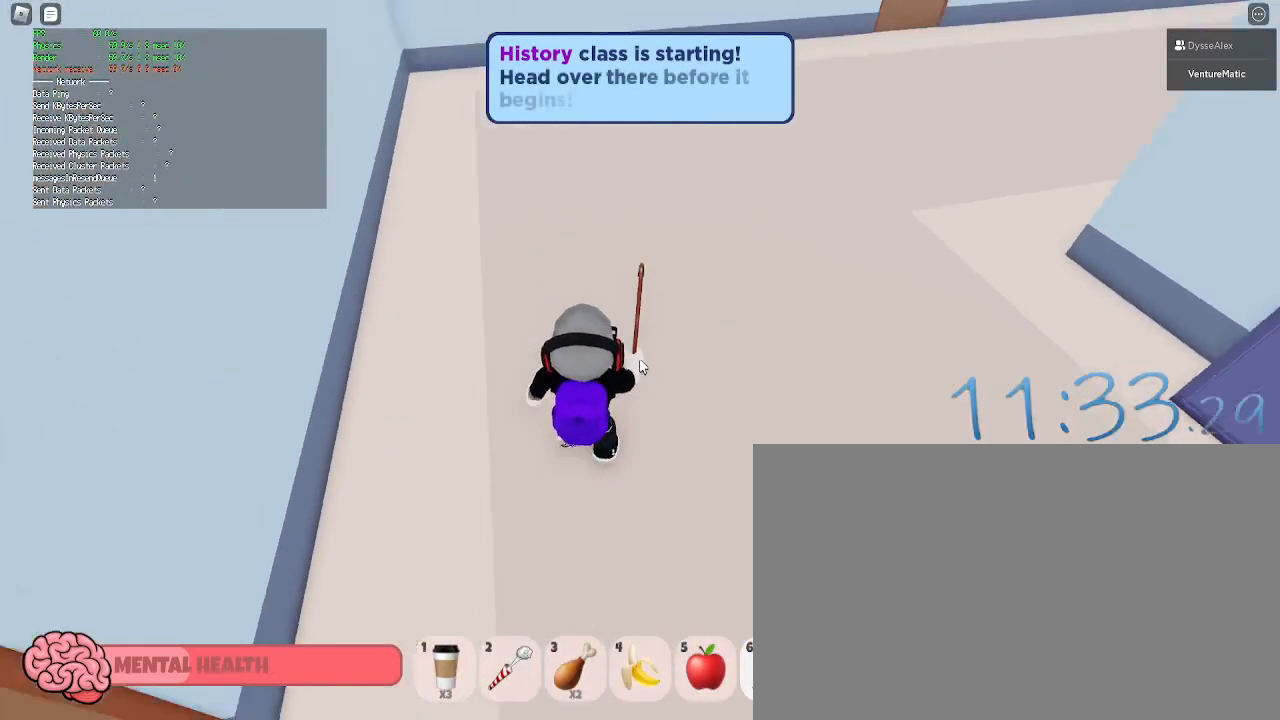
{"keys": ["d", "w"], "mouse": [], "events": []}
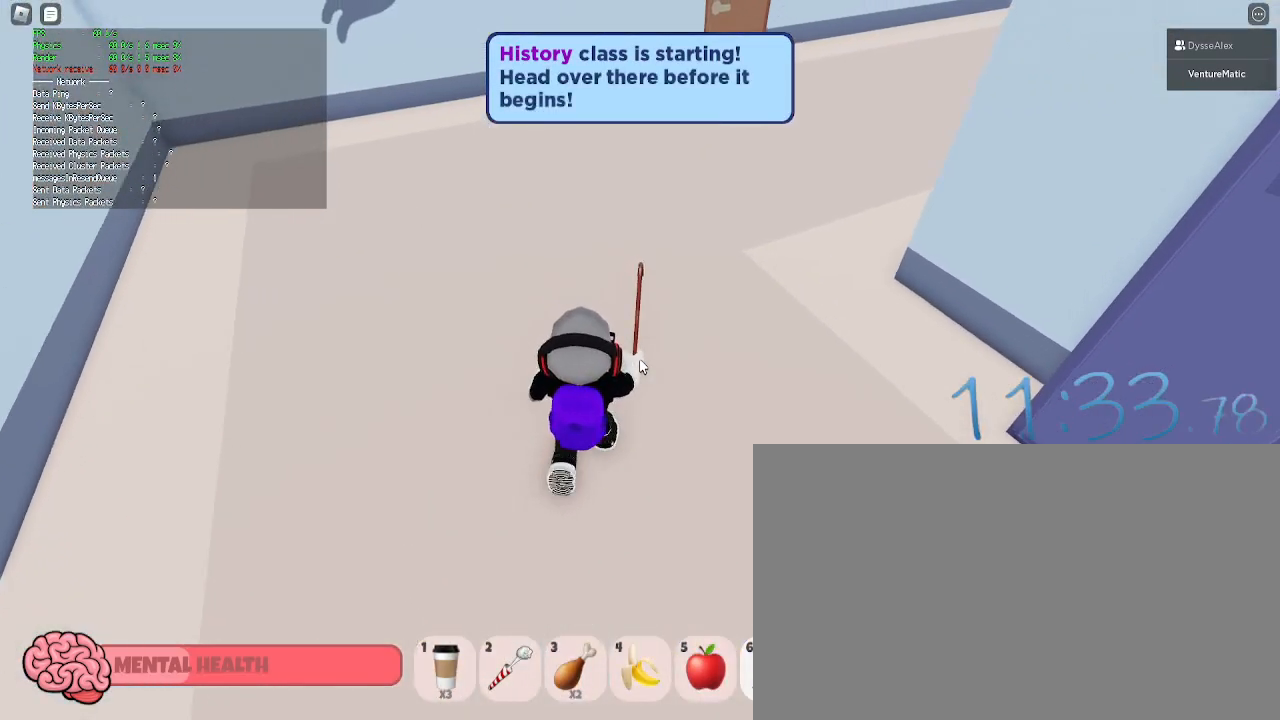
{"keys": ["d", "w"], "mouse": [], "events": []}
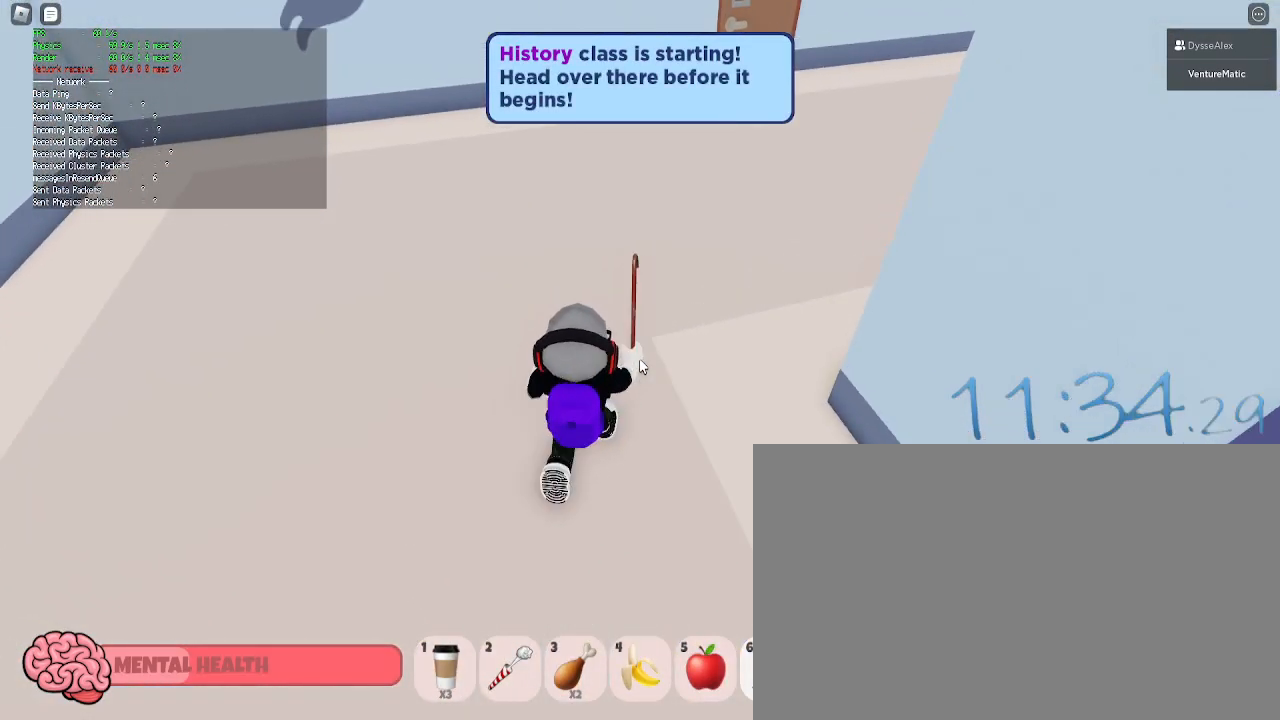
{"keys": ["d", "s"], "mouse": [], "events": [[417, "w", "up"], [500, "s", "down"]]}
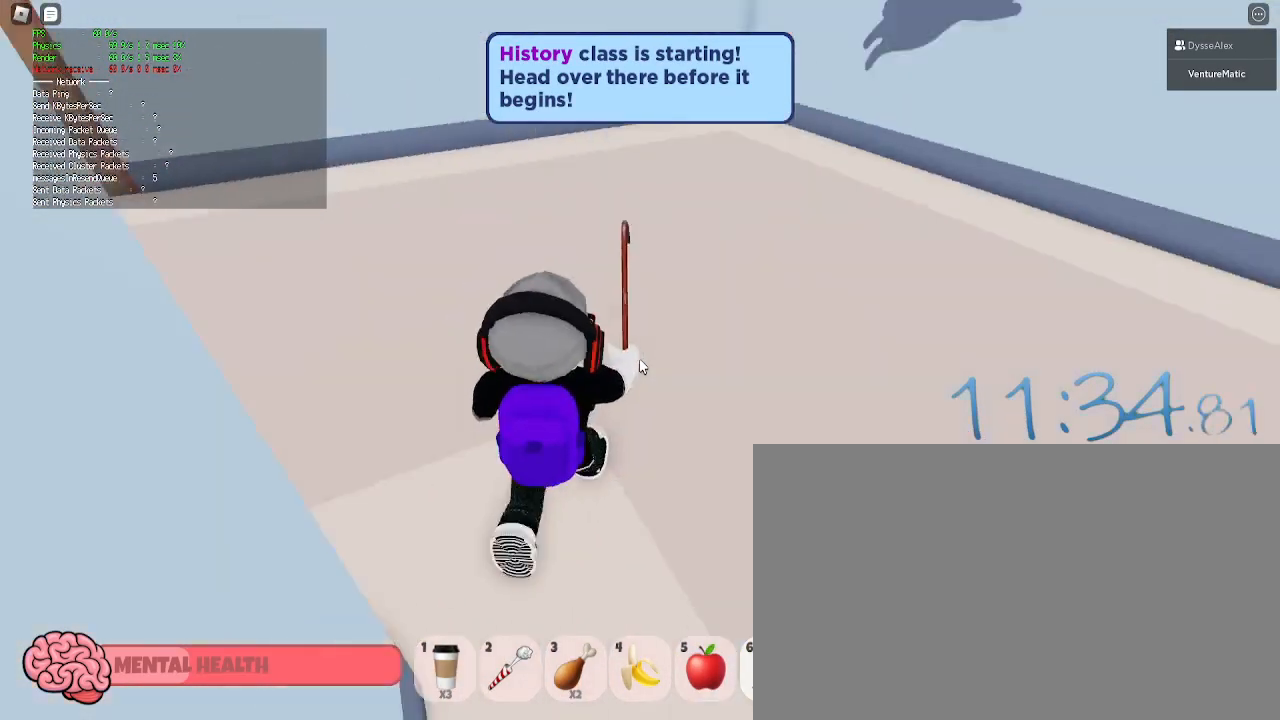
{"keys": ["d", "s"], "mouse": [], "events": []}
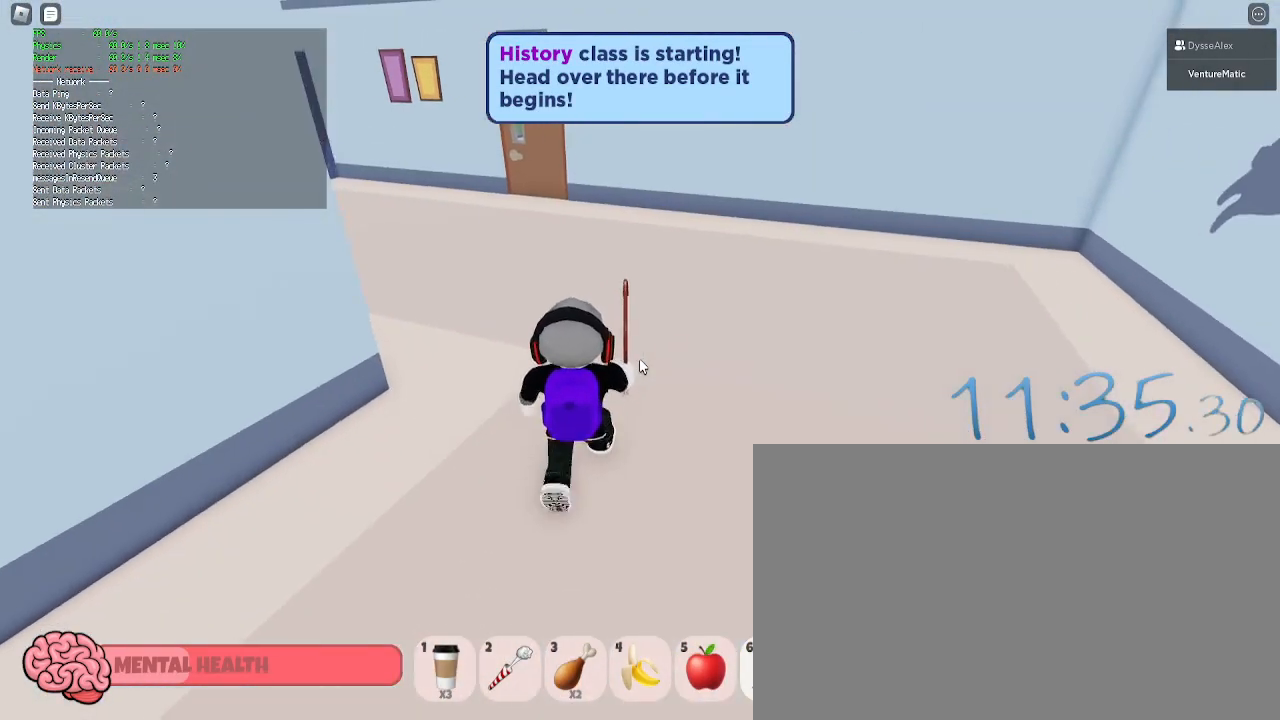
{"keys": ["s"], "mouse": [], "events": [[17, "d", "up"]]}
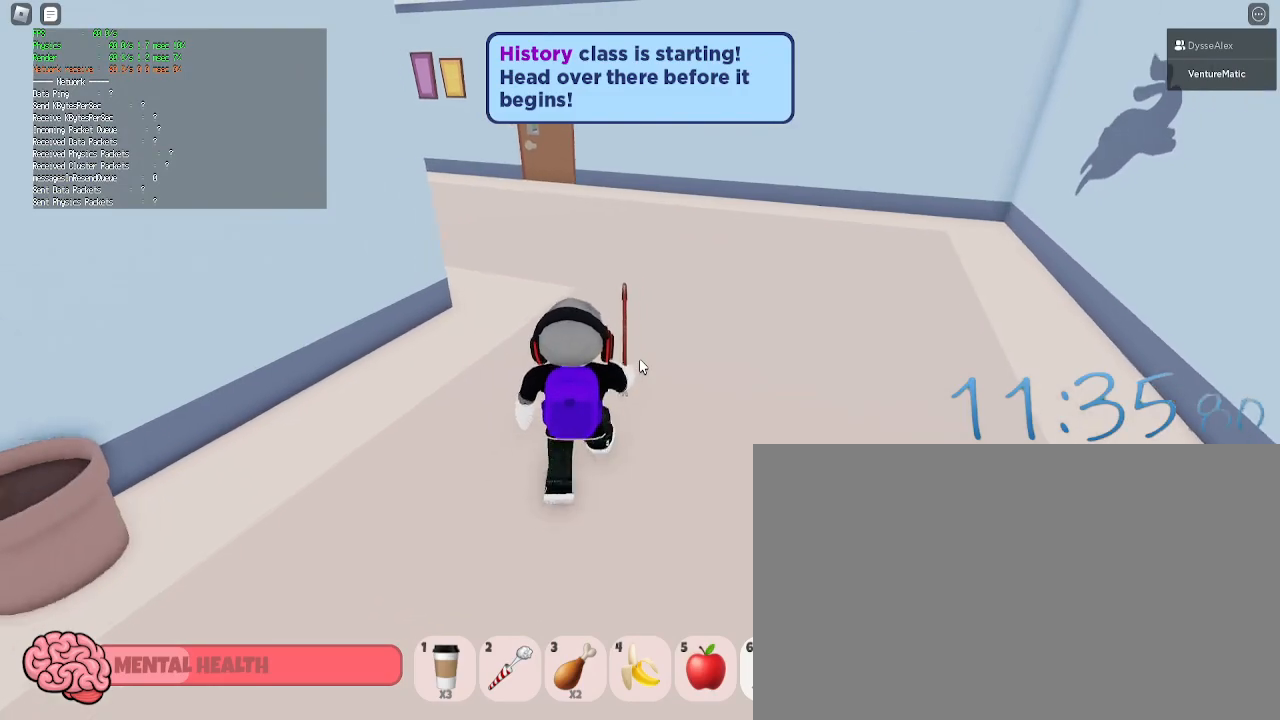
{"keys": ["s"], "mouse": [], "events": []}
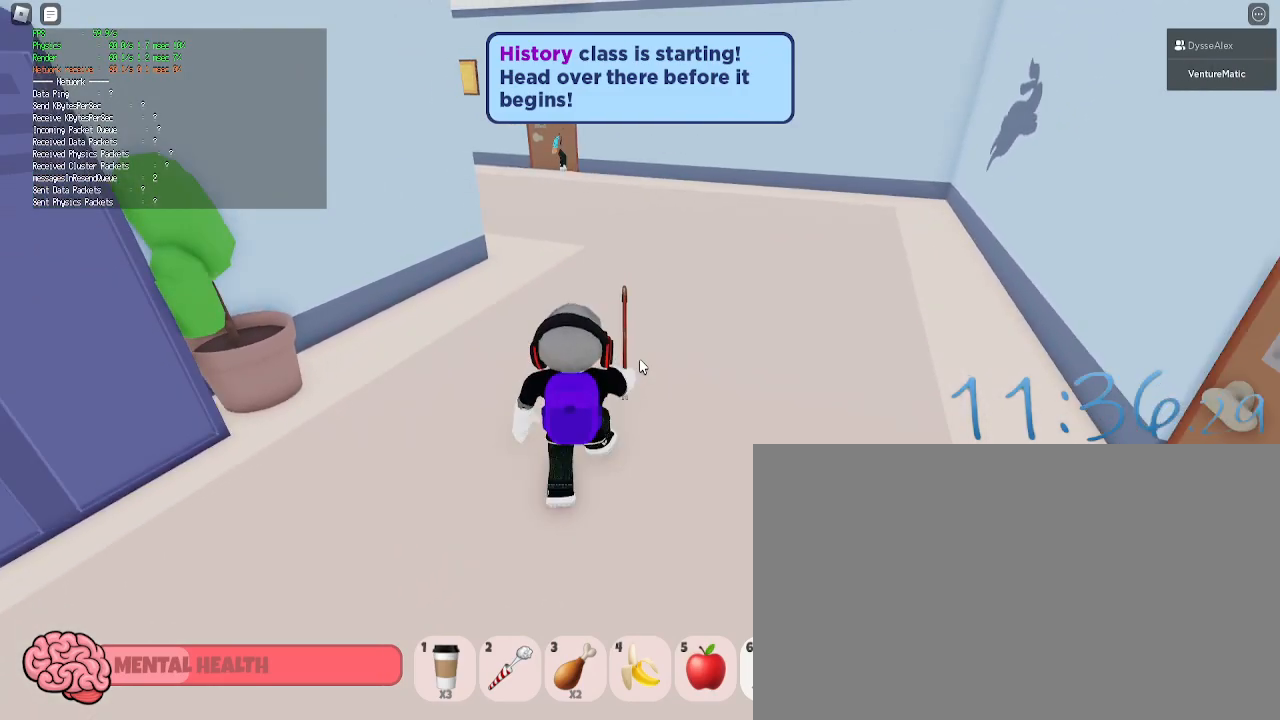
{"keys": ["s"], "mouse": [], "events": []}
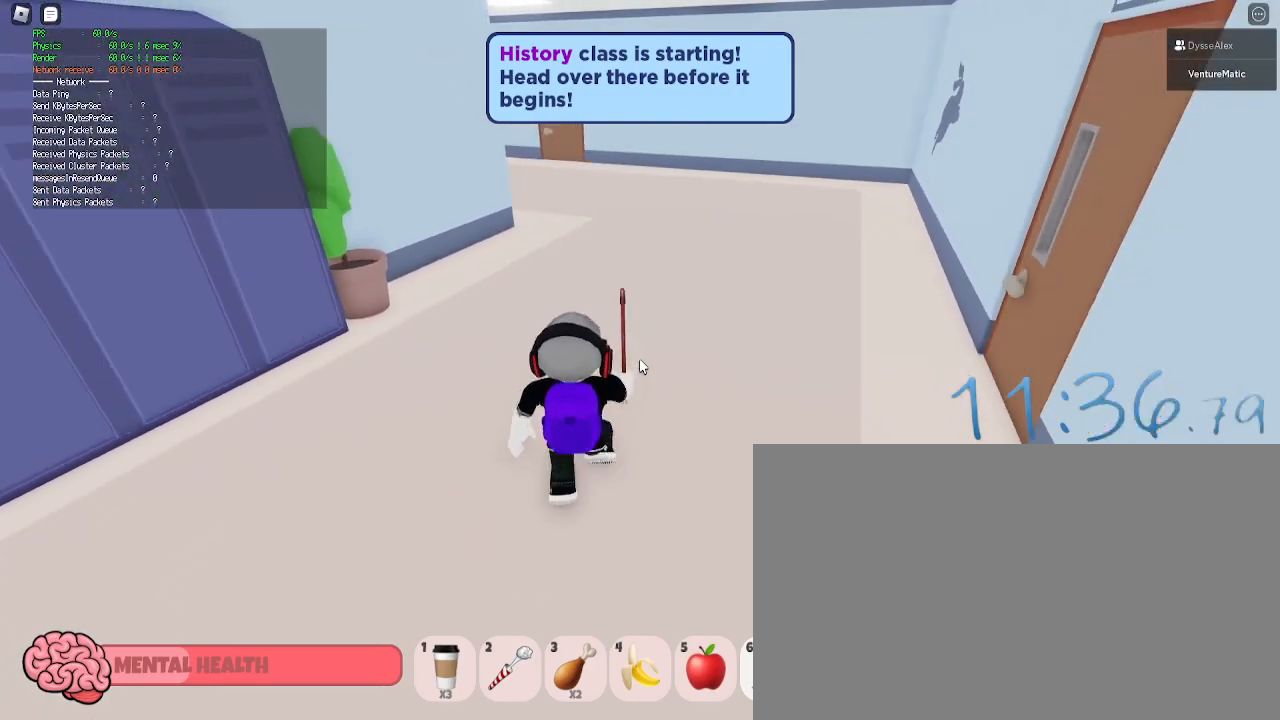
{"keys": ["d", "w"], "mouse": [], "events": [[67, "d", "down"], [117, "s", "up"], [200, "w", "down"]]}
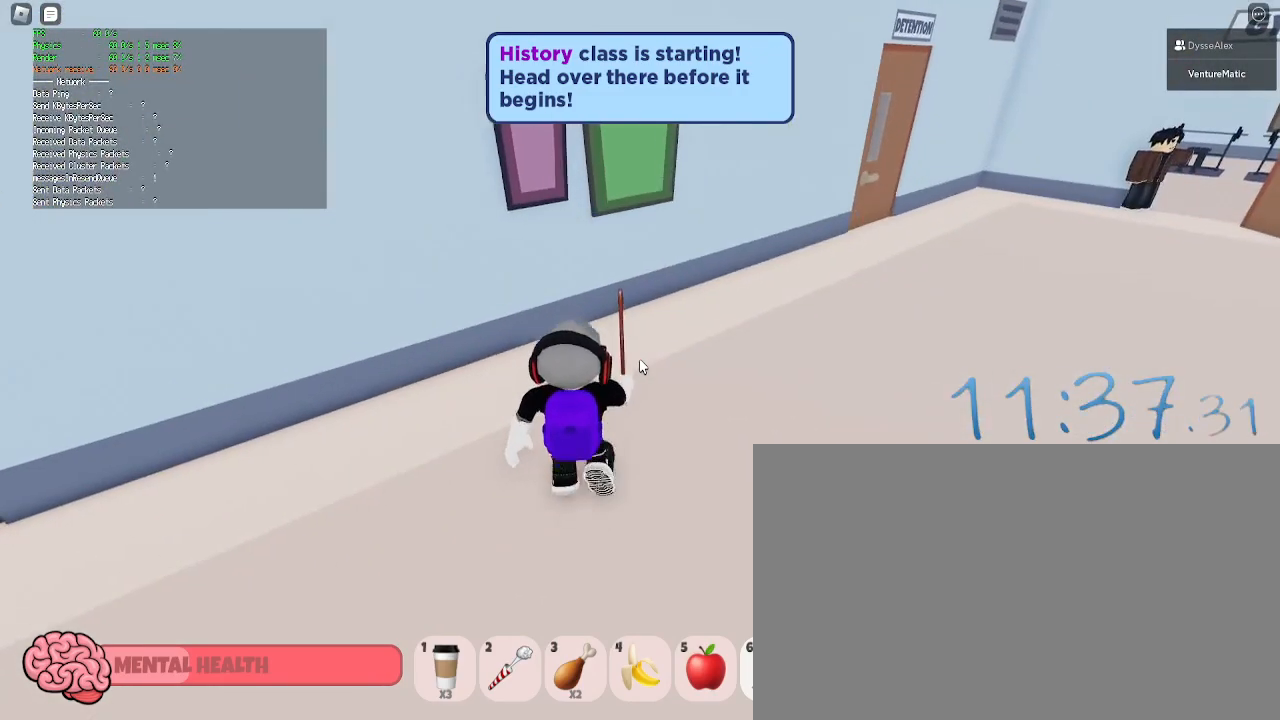
{"keys": ["s"], "mouse": [], "events": [[133, "w", "up"], [267, "s", "down"], [417, "d", "up"]]}
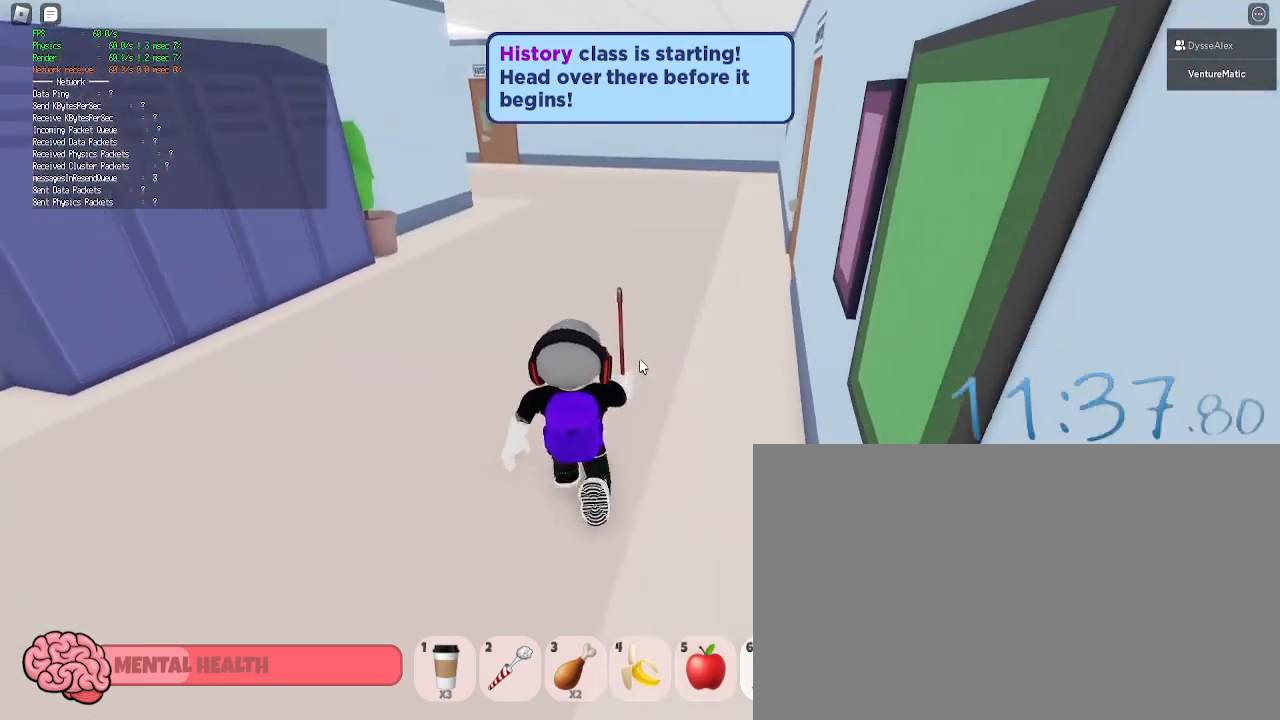
{"keys": ["d"], "mouse": [], "events": [[150, "d", "down"], [200, "s", "up"]]}